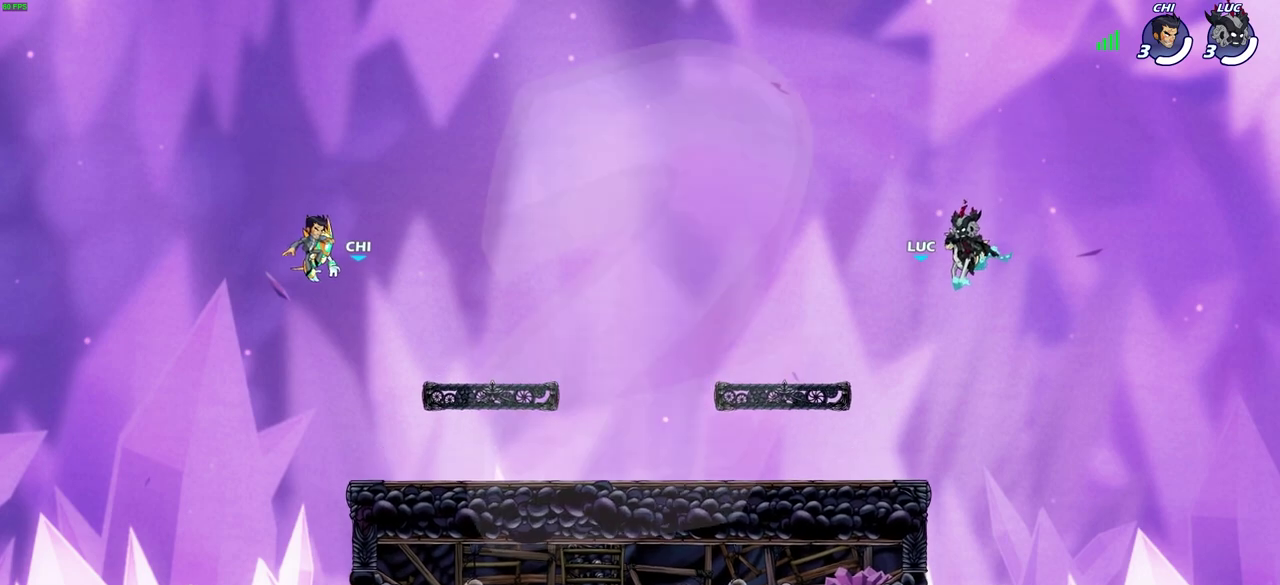
Gameplay with a controller (PlayStation layout); each line is a JSON object with the inputs held at the frame after it (dt_ms = milliseconds from this image to that frame). "events" lists button and stick changes between this image and that frame as [ms after this image, input, new state], when the widget could be followed in between. Not read: L2.
{"dt_ms": 600, "buttons": ["SELECT"], "left_stick": "center", "right_stick": "center", "events": [[250, "SELECT", "down"]]}
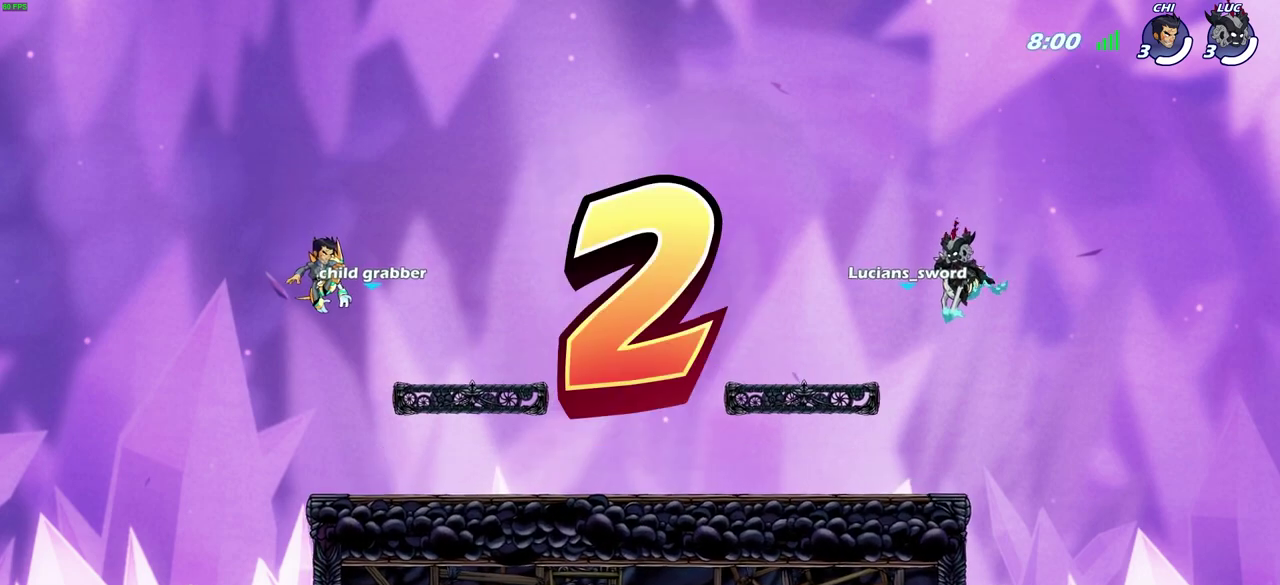
{"dt_ms": 300, "buttons": ["SELECT"], "left_stick": "center", "right_stick": "center", "events": []}
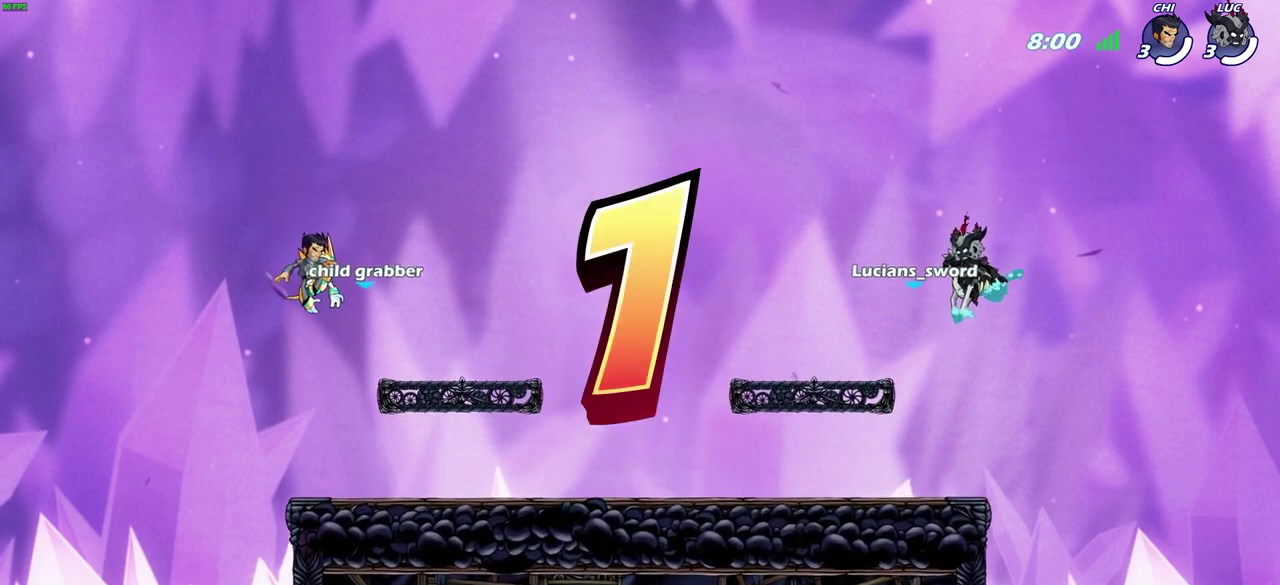
{"dt_ms": 400, "buttons": [], "left_stick": "center", "right_stick": "center", "events": [[250, "SELECT", "up"]]}
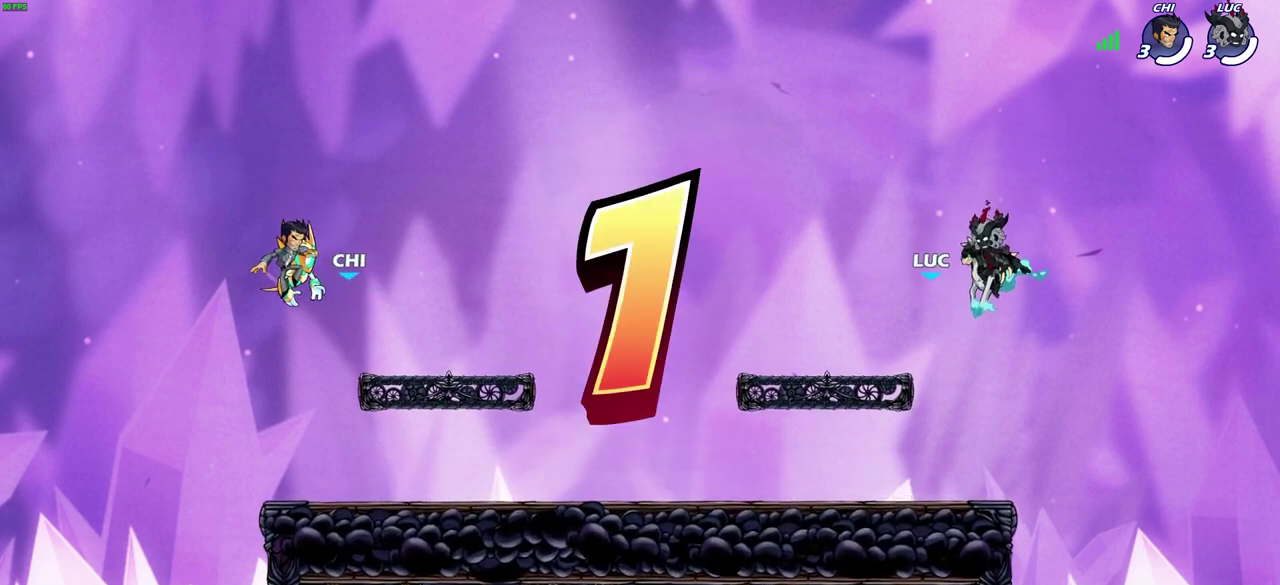
{"dt_ms": 600, "buttons": [], "left_stick": "center", "right_stick": "center", "events": []}
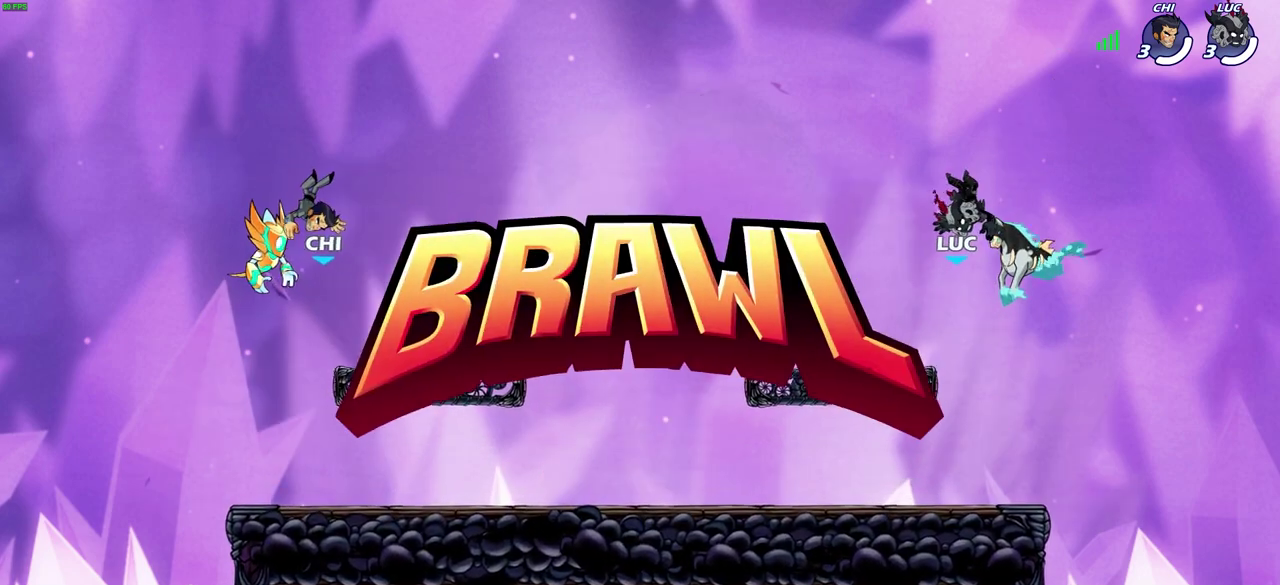
{"dt_ms": 500, "buttons": [], "left_stick": "center", "right_stick": "center", "events": []}
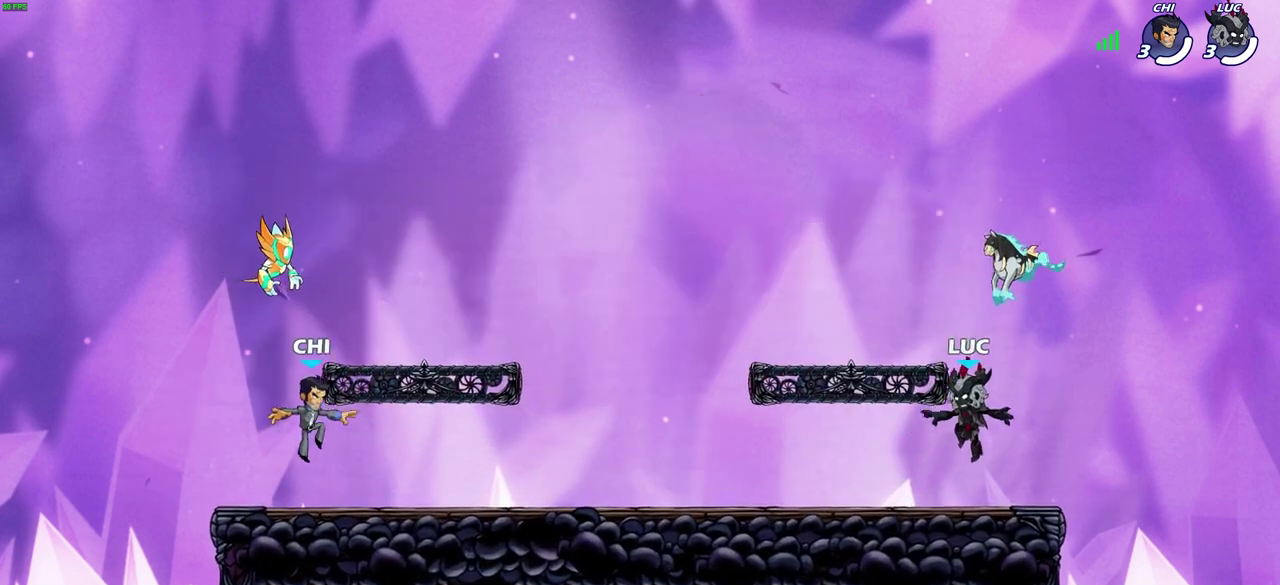
{"dt_ms": 300, "buttons": [], "left_stick": "center", "right_stick": "center", "events": []}
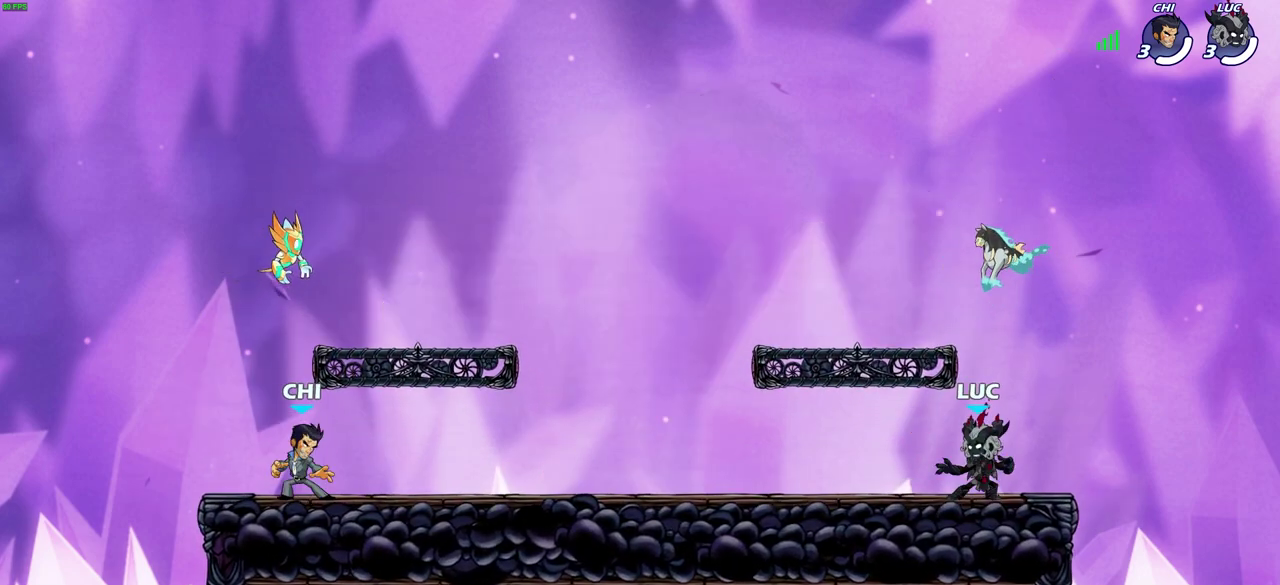
{"dt_ms": 600, "buttons": [], "left_stick": "center", "right_stick": "center", "events": []}
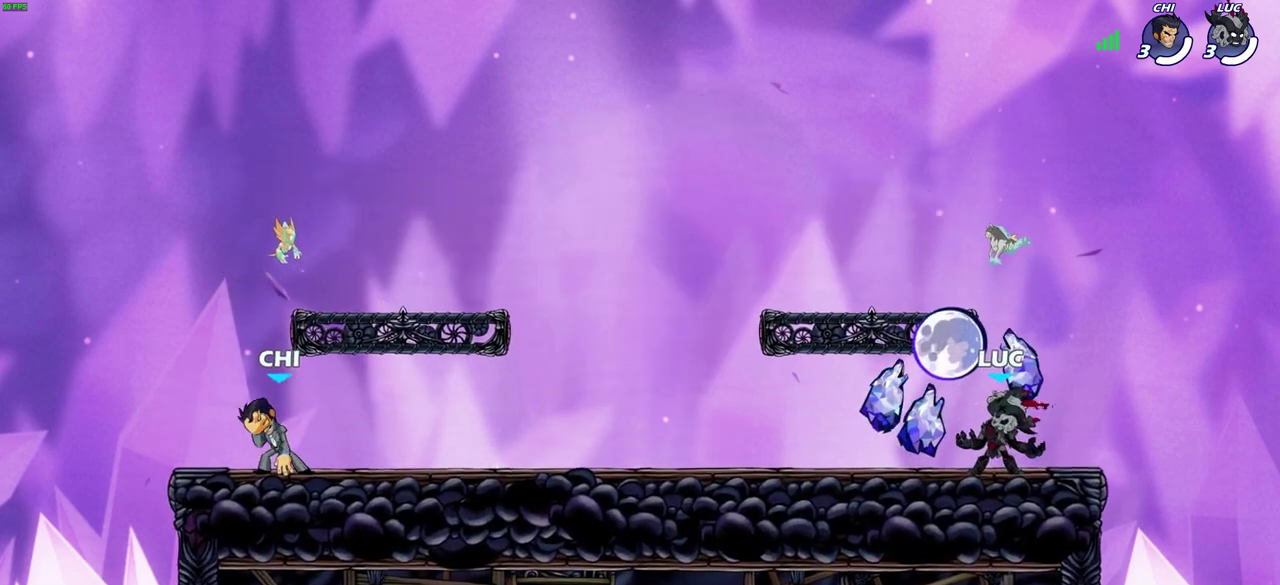
{"dt_ms": 700, "buttons": [], "left_stick": "center", "right_stick": "center", "events": []}
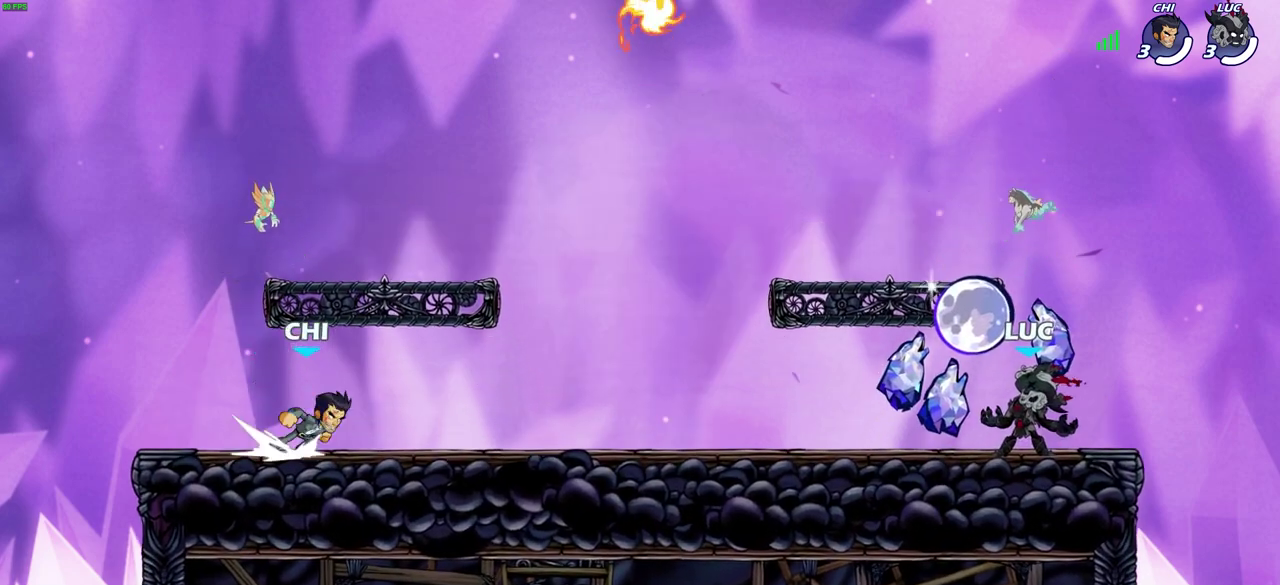
{"dt_ms": 400, "buttons": [], "left_stick": "center", "right_stick": "center", "events": []}
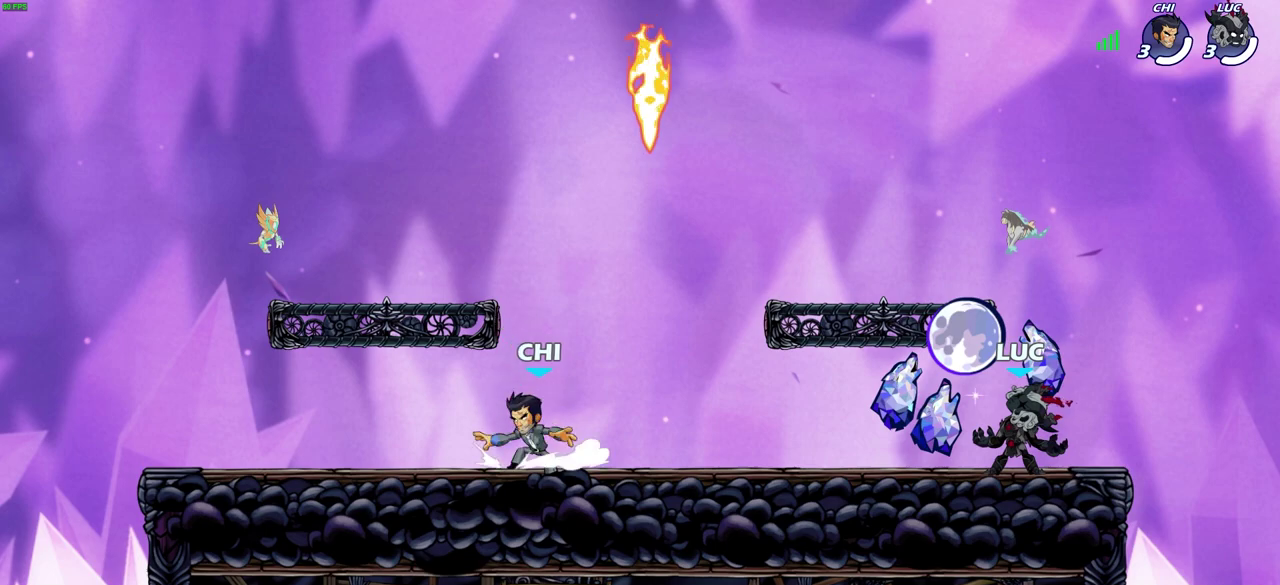
{"dt_ms": 400, "buttons": [], "left_stick": "center", "right_stick": "center", "events": []}
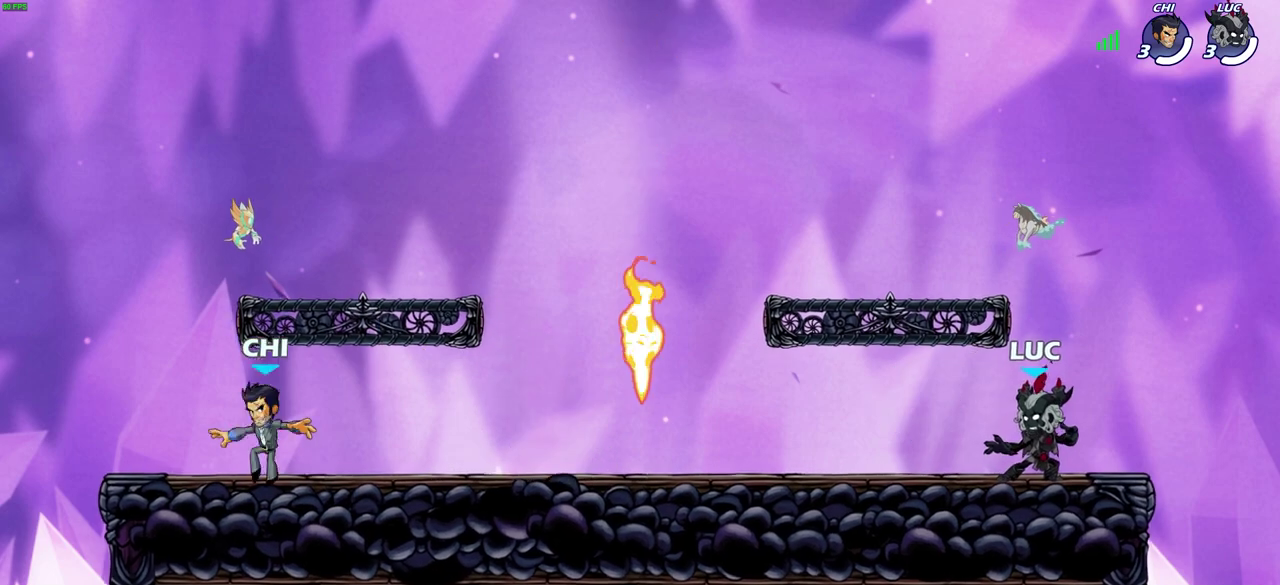
{"dt_ms": 700, "buttons": ["R1"], "left_stick": "right", "right_stick": "center", "events": [[133, "left_stick", "up-left"], [267, "R2", "down"], [300, "CROSS", "down"], [383, "left_stick", "down-left"], [400, "CROSS", "up"], [417, "R2", "up"], [667, "R1", "down"], [700, "left_stick", "right"]]}
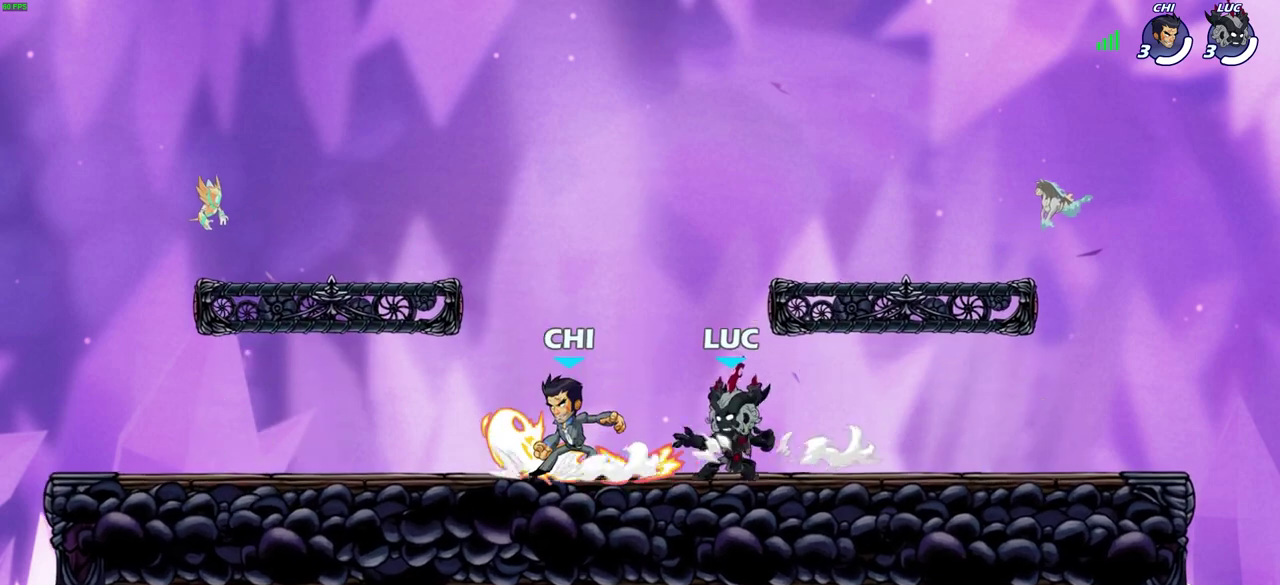
{"dt_ms": 600, "buttons": [], "left_stick": "left", "right_stick": "center", "events": [[50, "R1", "up"], [100, "CROSS", "down"], [100, "R2", "down"], [233, "CROSS", "up"], [250, "R2", "up"], [283, "left_stick", "center"], [417, "left_stick", "left"]]}
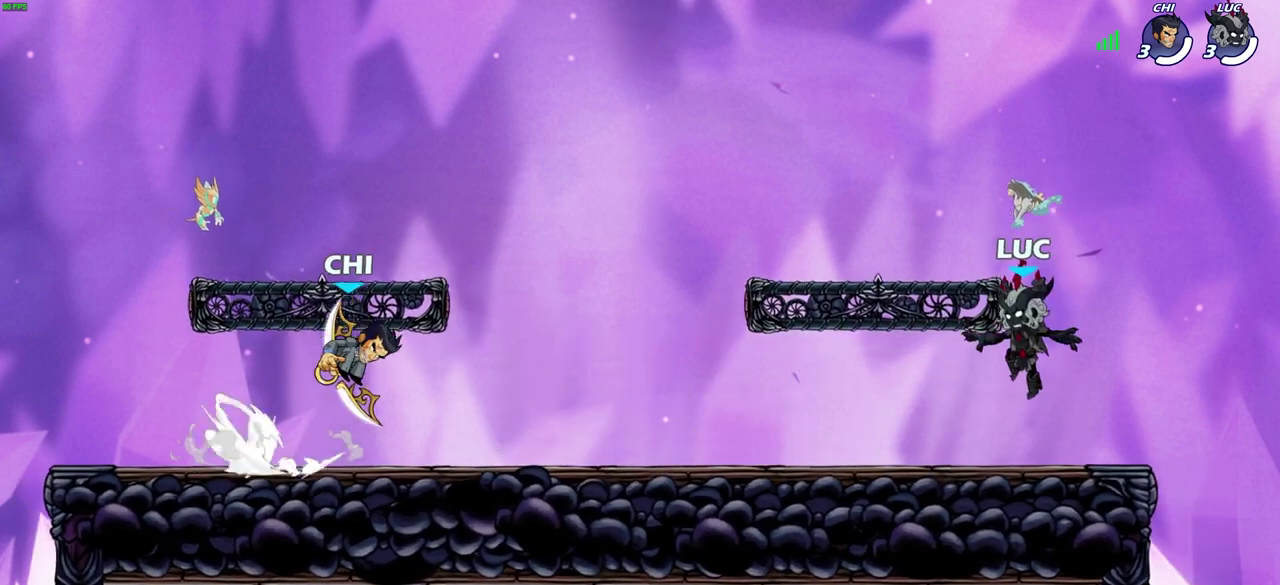
{"dt_ms": 300, "buttons": [], "left_stick": "center", "right_stick": "center", "events": [[167, "left_stick", "center"]]}
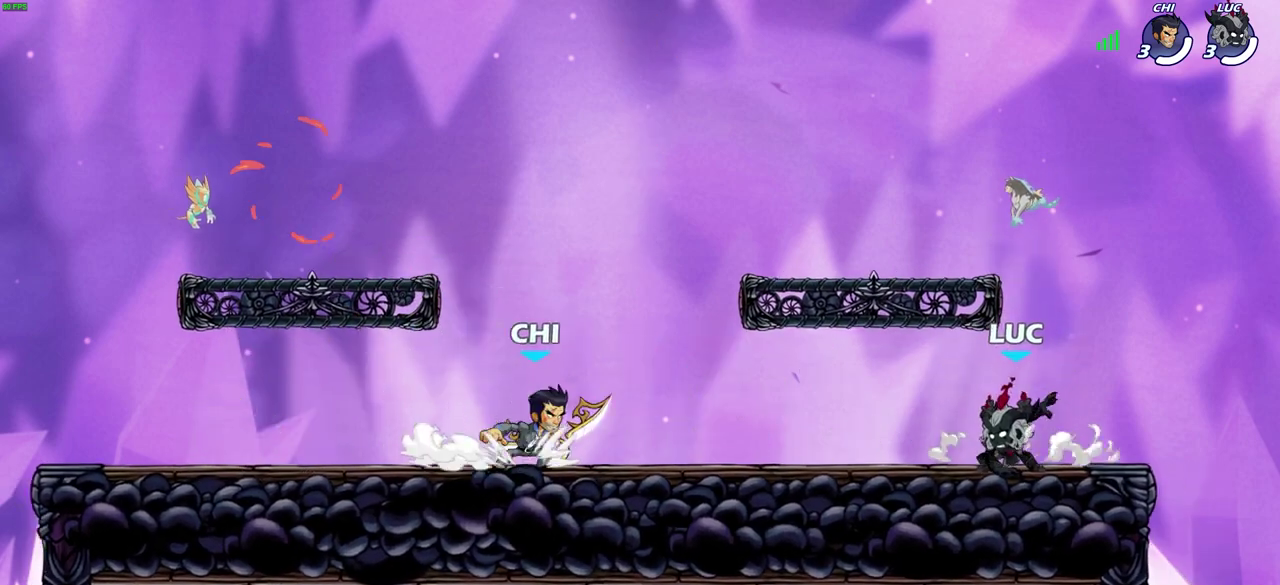
{"dt_ms": 400, "buttons": [], "left_stick": "center", "right_stick": "center", "events": []}
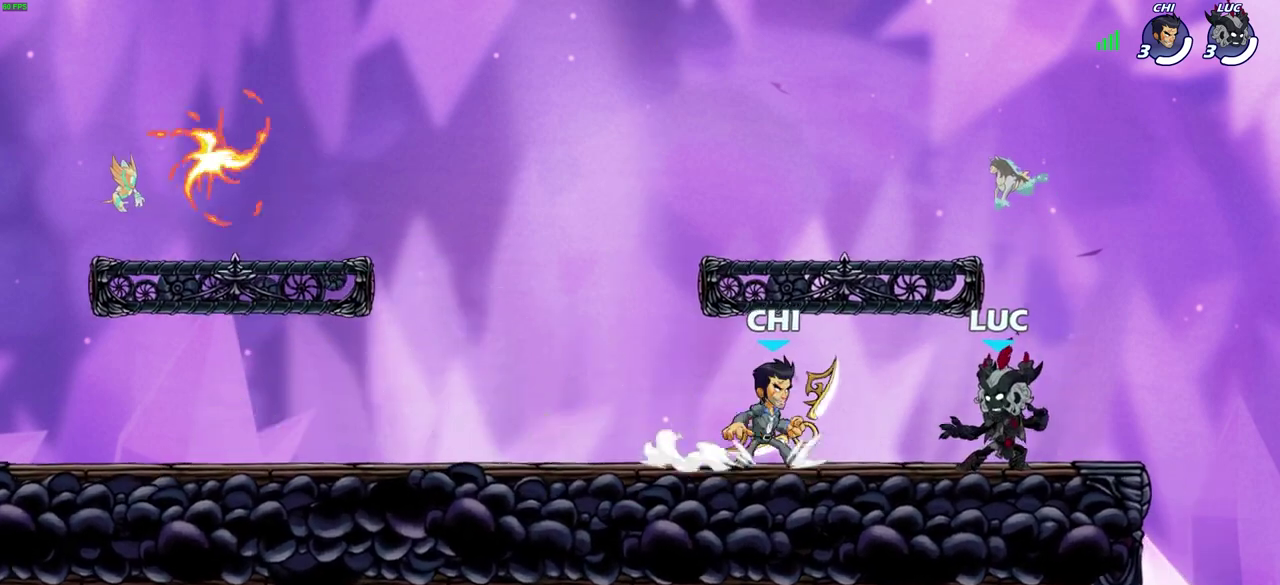
{"dt_ms": 700, "buttons": [], "left_stick": "up-left", "right_stick": "center", "events": [[83, "left_stick", "left"], [267, "R2", "down"], [317, "CROSS", "down"], [333, "left_stick", "up-left"], [400, "left_stick", "left"], [433, "CROSS", "up"], [450, "R2", "up"], [467, "left_stick", "up-right"], [567, "CROSS", "down"], [617, "left_stick", "up-left"], [683, "CROSS", "up"]]}
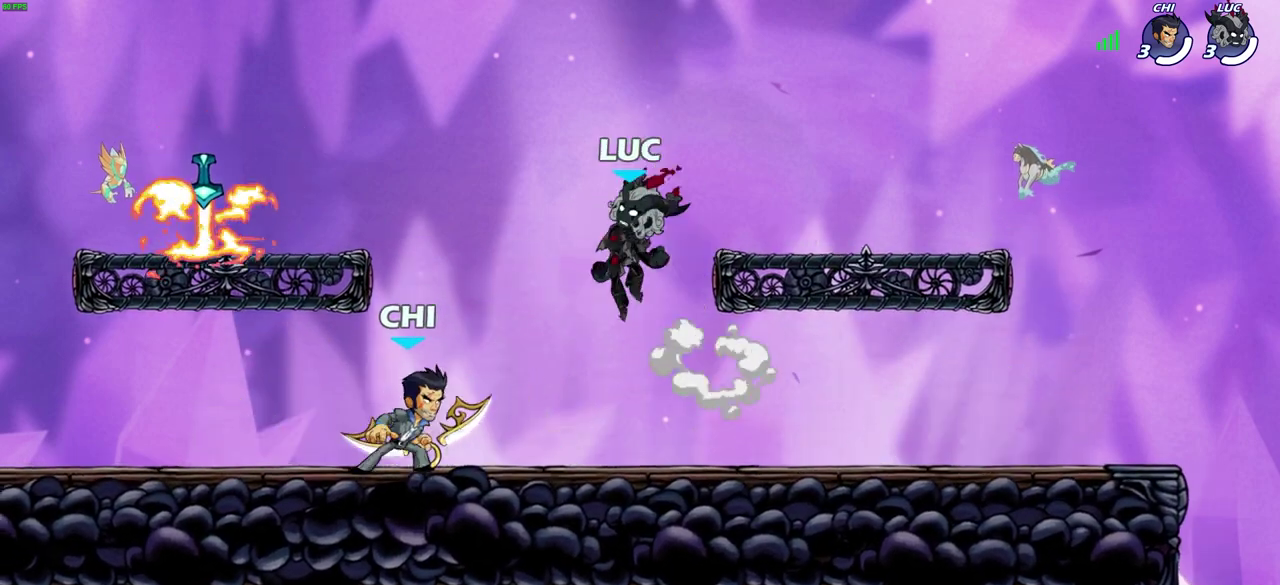
{"dt_ms": 400, "buttons": [], "left_stick": "down-left", "right_stick": "center", "events": [[67, "CROSS", "down"], [183, "CROSS", "up"], [317, "left_stick", "down-left"]]}
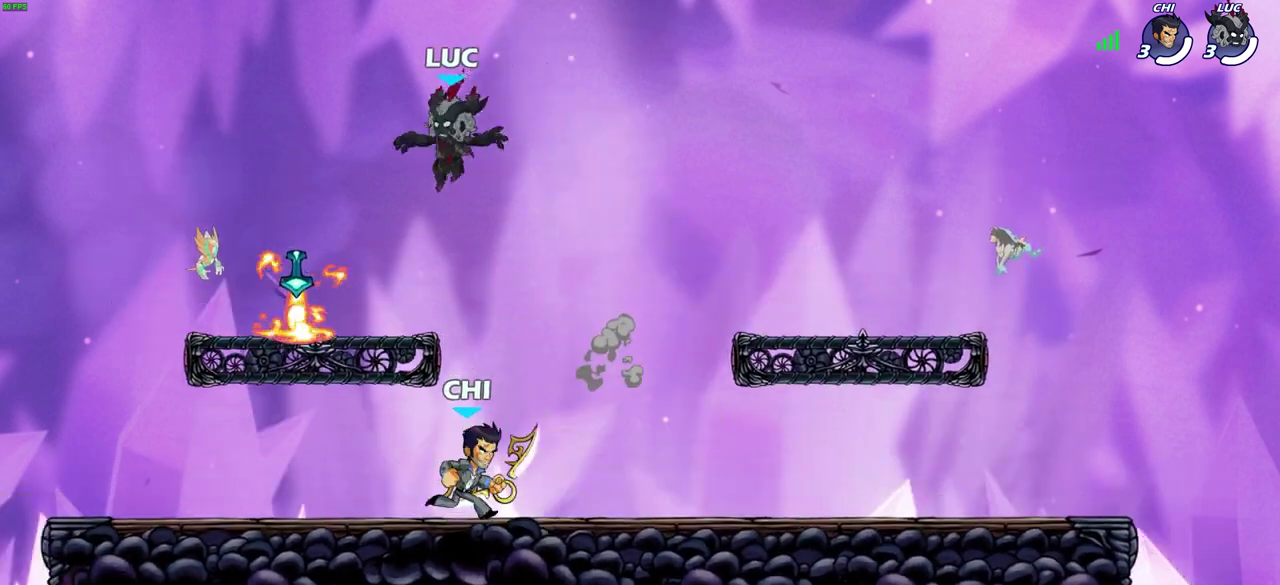
{"dt_ms": 300, "buttons": ["CROSS", "R1"], "left_stick": "up-right", "right_stick": "center", "events": [[183, "left_stick", "up-left"], [217, "R1", "down"], [267, "CROSS", "down"], [300, "left_stick", "up-right"]]}
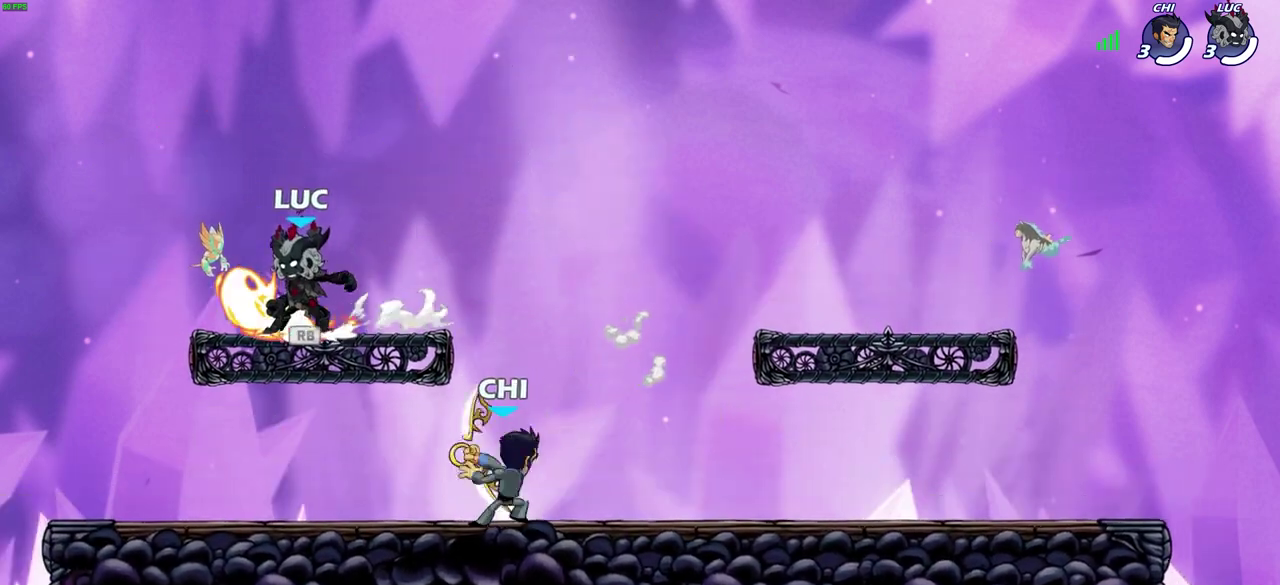
{"dt_ms": 900, "buttons": [], "left_stick": "down", "right_stick": "center", "events": [[50, "R1", "up"], [83, "CROSS", "up"], [117, "left_stick", "right"], [200, "left_stick", "down-right"], [300, "left_stick", "down"], [817, "SQUARE", "down"], [900, "SQUARE", "up"]]}
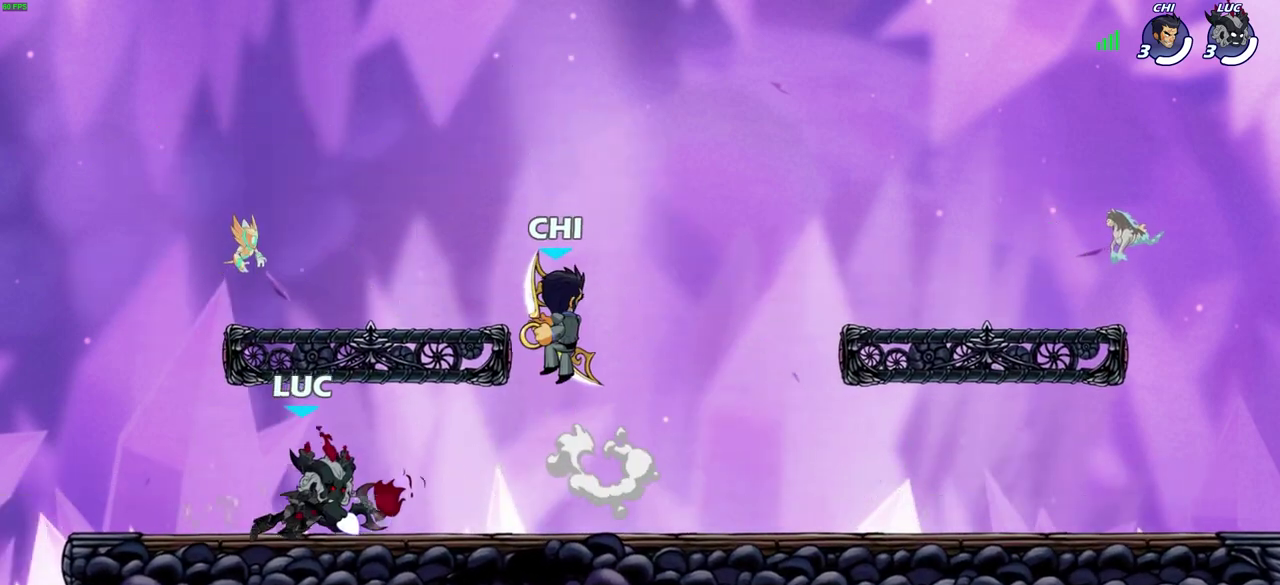
{"dt_ms": 300, "buttons": [], "left_stick": "center", "right_stick": "center", "events": [[33, "left_stick", "center"]]}
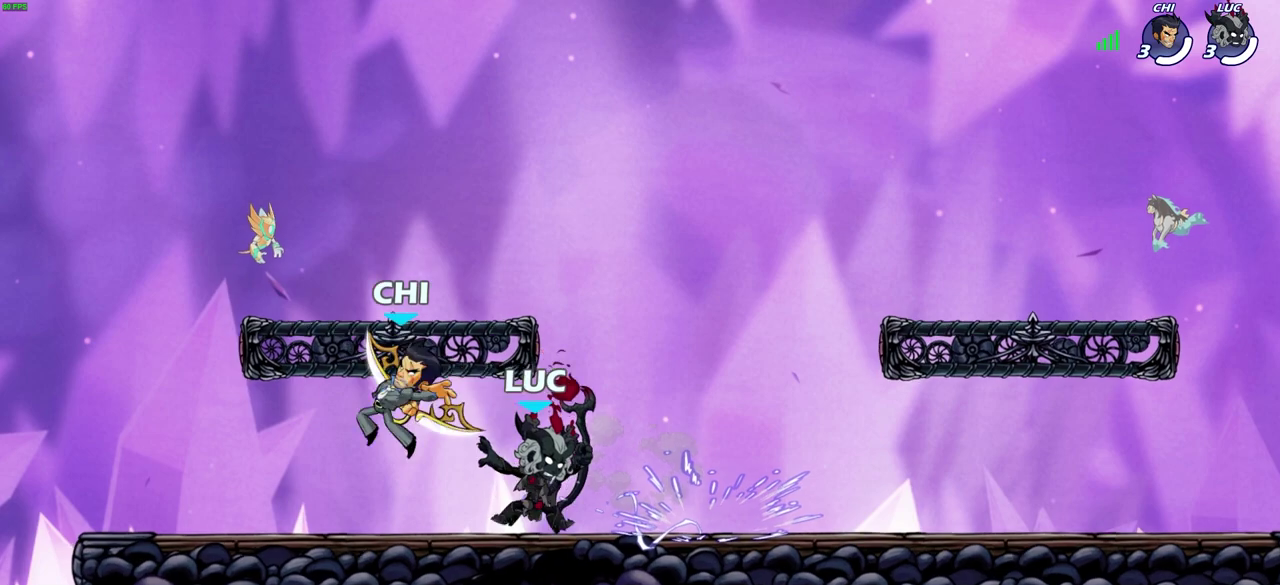
{"dt_ms": 300, "buttons": ["CROSS"], "left_stick": "up-right", "right_stick": "center", "events": [[33, "left_stick", "right"], [217, "CROSS", "down"], [250, "left_stick", "up-right"]]}
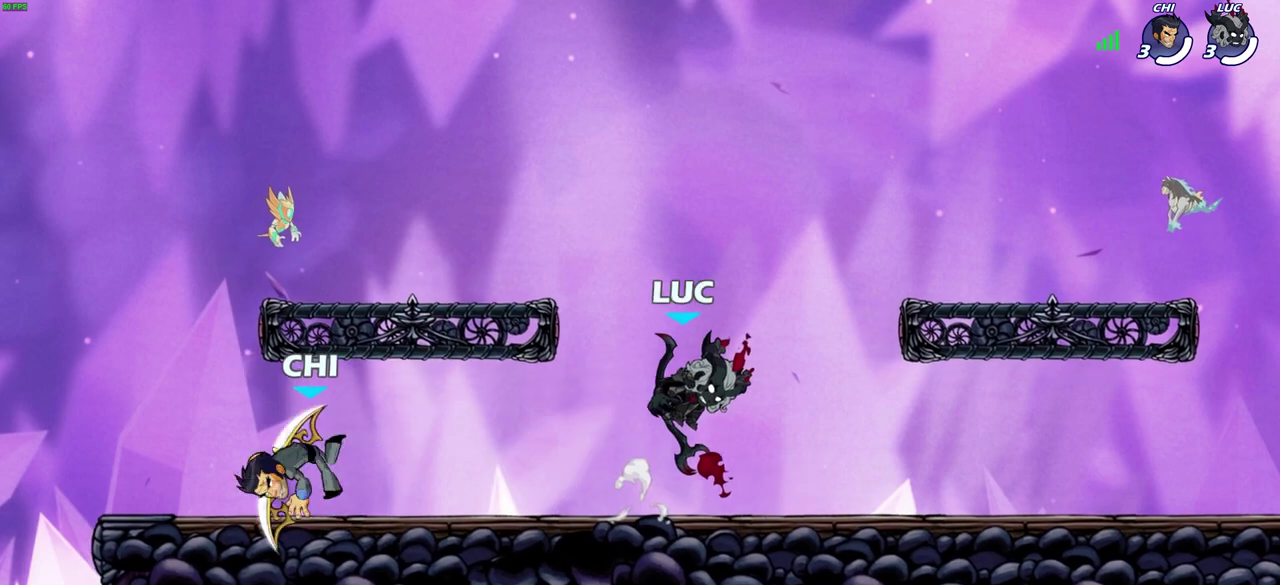
{"dt_ms": 700, "buttons": [], "left_stick": "down-left", "right_stick": "center", "events": [[50, "CROSS", "up"], [133, "left_stick", "down-left"], [350, "left_stick", "down-right"], [400, "left_stick", "right"], [650, "left_stick", "down"], [700, "left_stick", "down-left"]]}
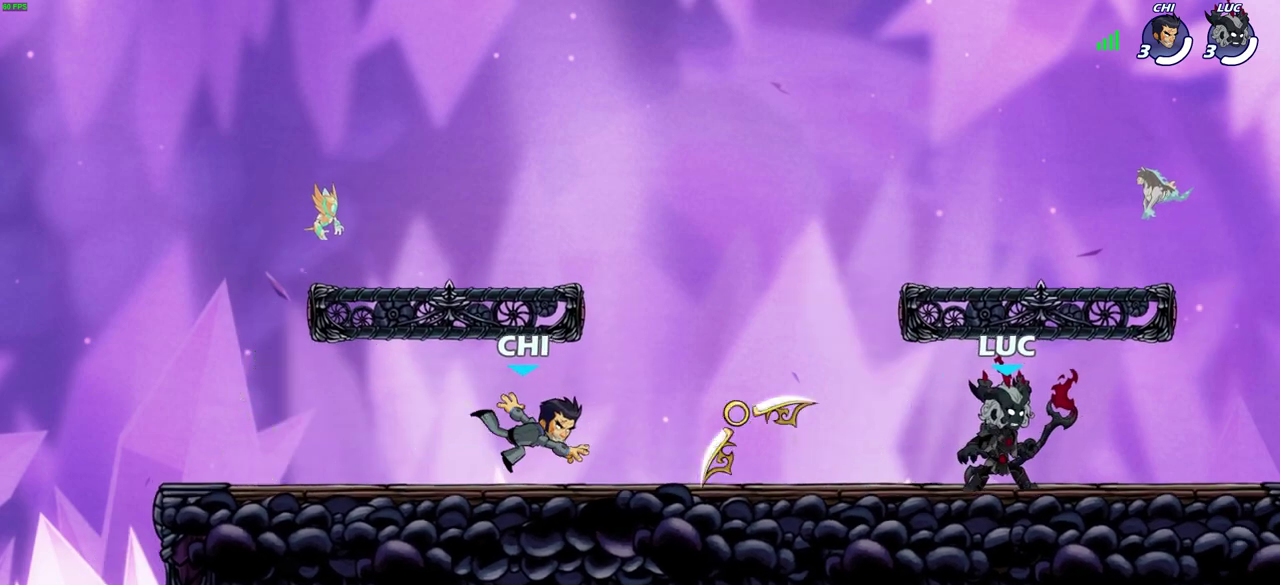
{"dt_ms": 600, "buttons": [], "left_stick": "center", "right_stick": "center", "events": [[50, "SQUARE", "down"], [133, "SQUARE", "up"], [167, "left_stick", "center"], [383, "left_stick", "left"], [450, "SQUARE", "down"], [517, "left_stick", "center"], [533, "SQUARE", "up"]]}
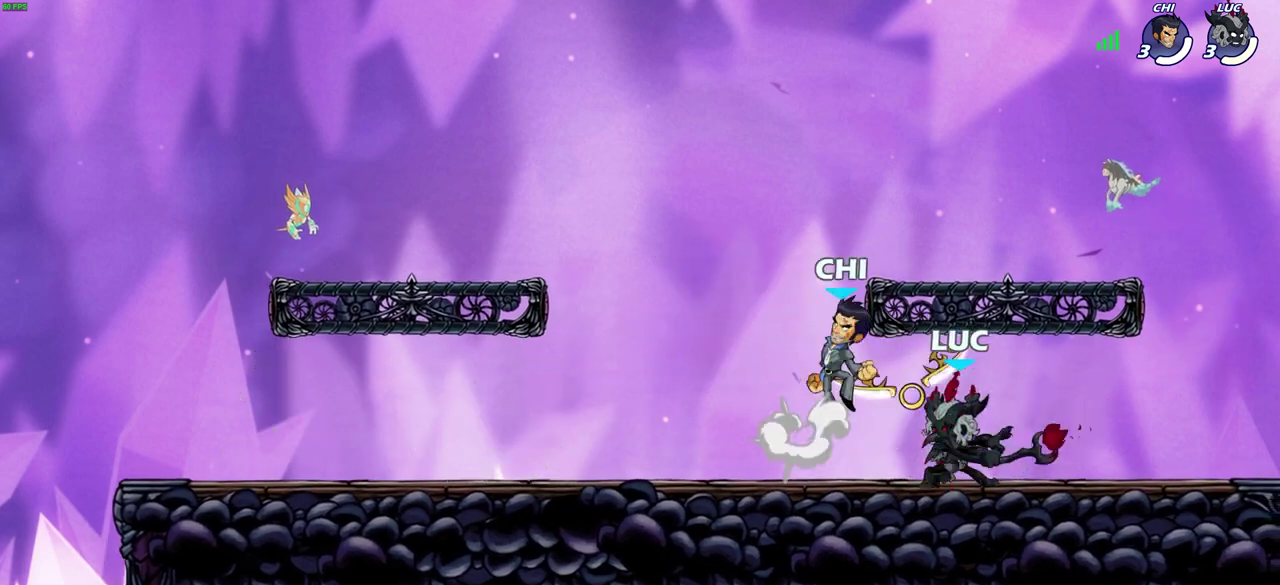
{"dt_ms": 400, "buttons": [], "left_stick": "right", "right_stick": "center", "events": [[367, "left_stick", "right"]]}
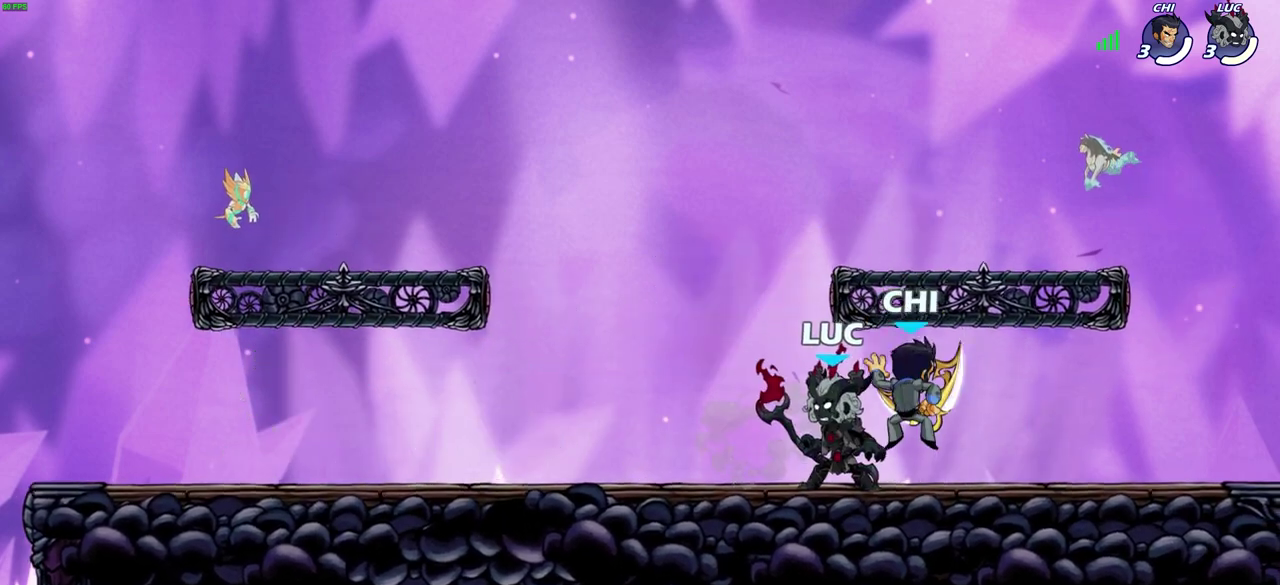
{"dt_ms": 300, "buttons": [], "left_stick": "right", "right_stick": "center", "events": [[67, "left_stick", "up-right"], [200, "left_stick", "right"]]}
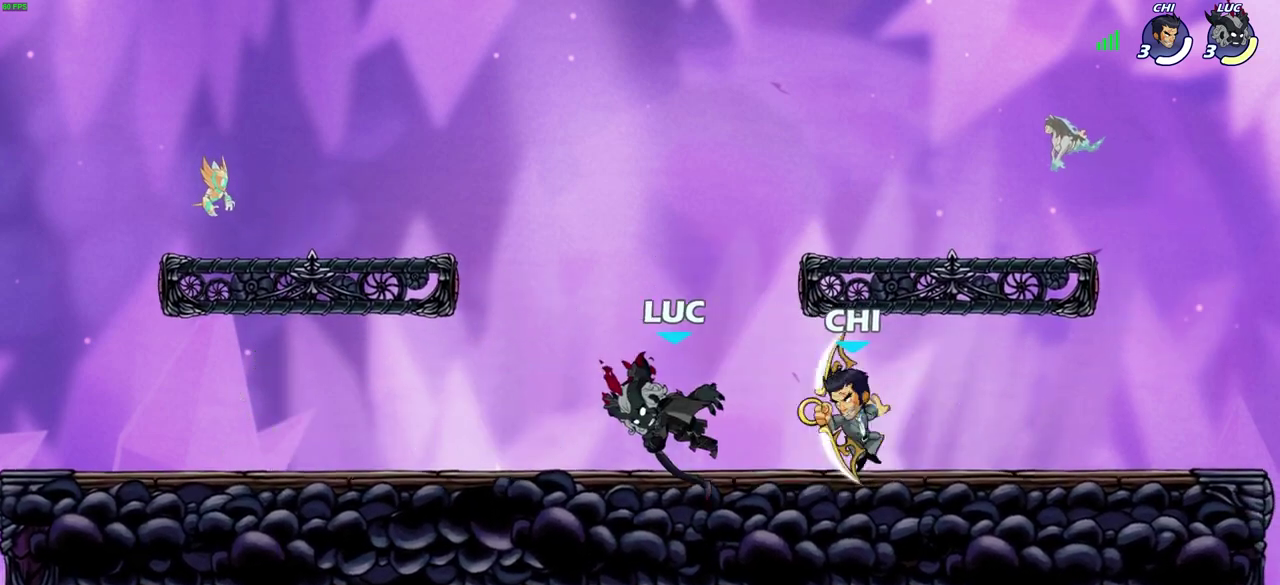
{"dt_ms": 600, "buttons": [], "left_stick": "center", "right_stick": "center", "events": [[50, "left_stick", "center"], [133, "left_stick", "left"], [217, "R2", "down"], [350, "left_stick", "down-left"], [383, "R2", "up"], [433, "left_stick", "down"], [533, "SQUARE", "down"], [583, "left_stick", "center"], [600, "SQUARE", "up"]]}
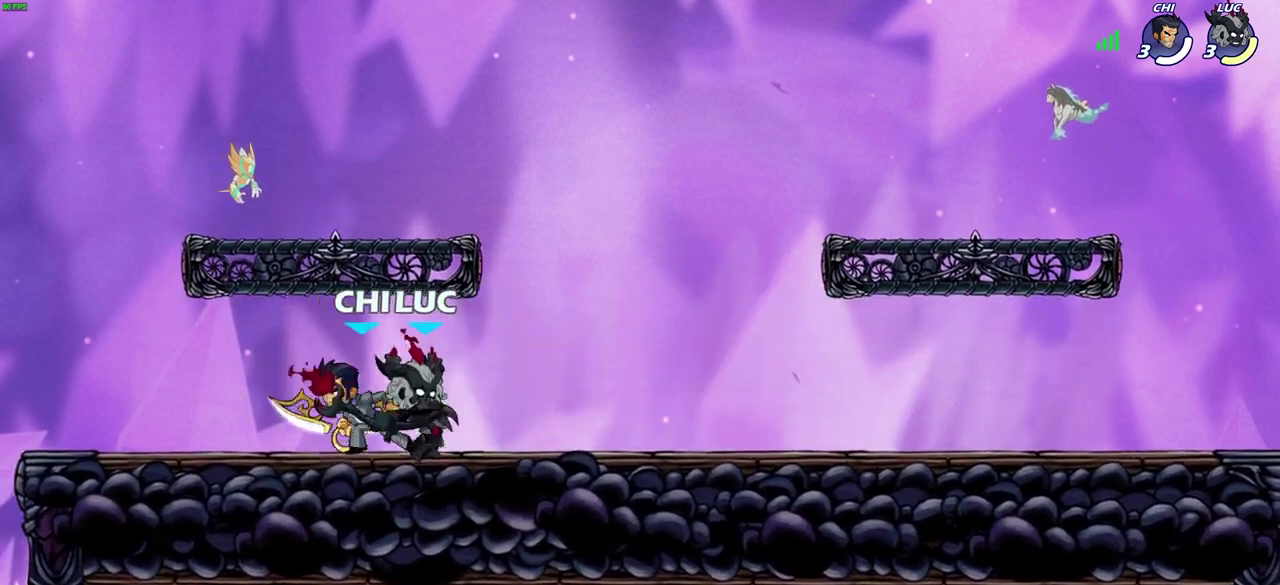
{"dt_ms": 800, "buttons": [], "left_stick": "right", "right_stick": "center", "events": [[367, "left_stick", "right"], [417, "CROSS", "down"], [450, "left_stick", "up-right"], [550, "CROSS", "up"], [600, "left_stick", "center"], [783, "left_stick", "right"]]}